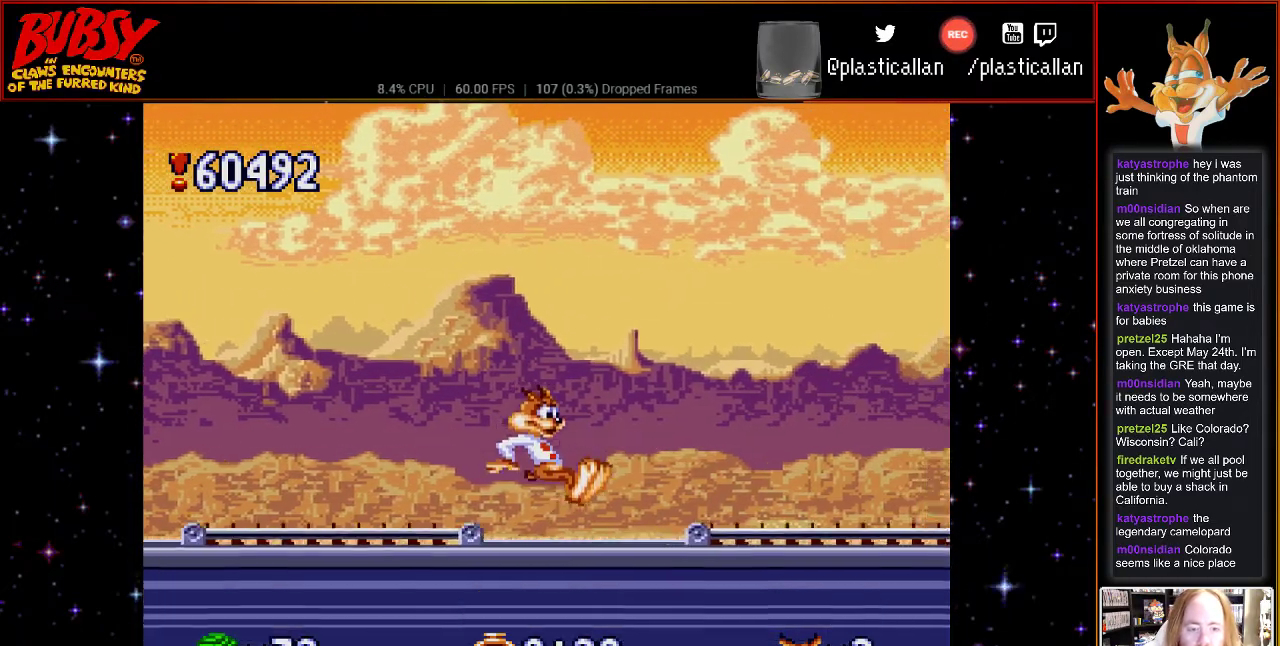
Gameplay with a controller (Nintendo layout); each line is a JSON object with the inputs held at the frame after it (dt_ms = milliseconds from this image to that frame). "events" lists button and stick changes between this image and that frame as [ms after this image, input, new state], when the widget could be followed in between. Not read: DPAD_LEFT L3 R3.
{"dt_ms": 500, "buttons": ["B", "DPAD_RIGHT"], "events": [[250, "DPAD_RIGHT", "down"], [400, "B", "down"]]}
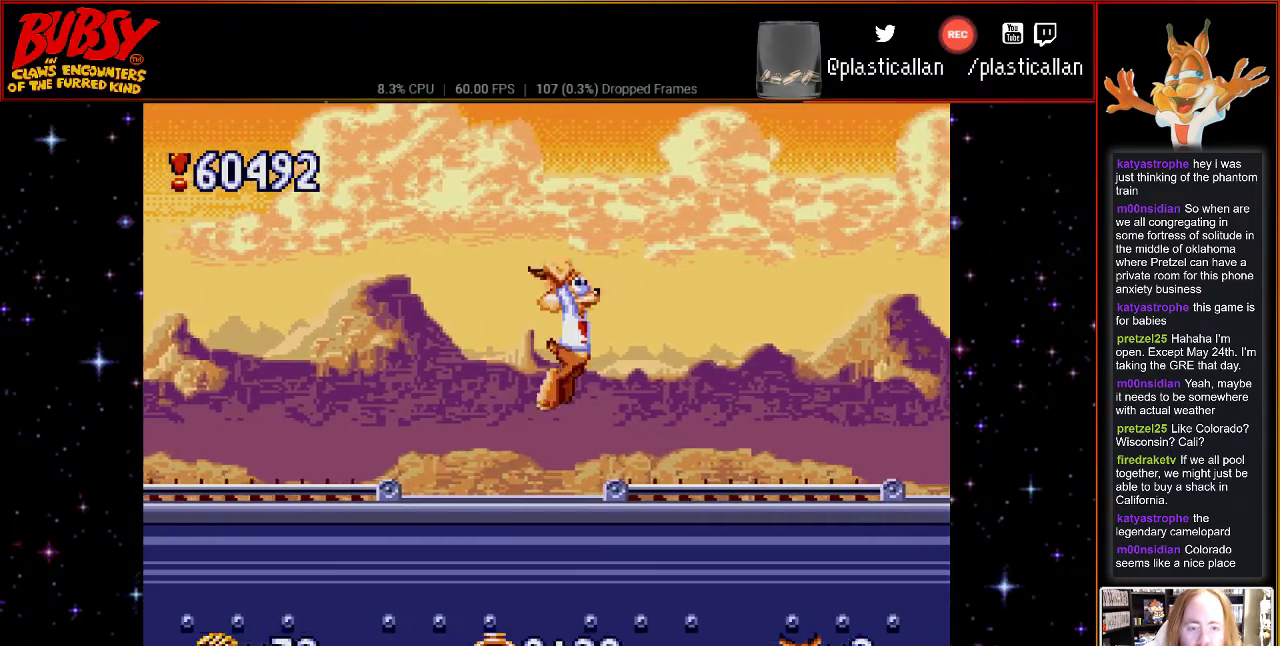
{"dt_ms": 500, "buttons": ["B", "Y", "DPAD_RIGHT"], "events": [[500, "Y", "down"]]}
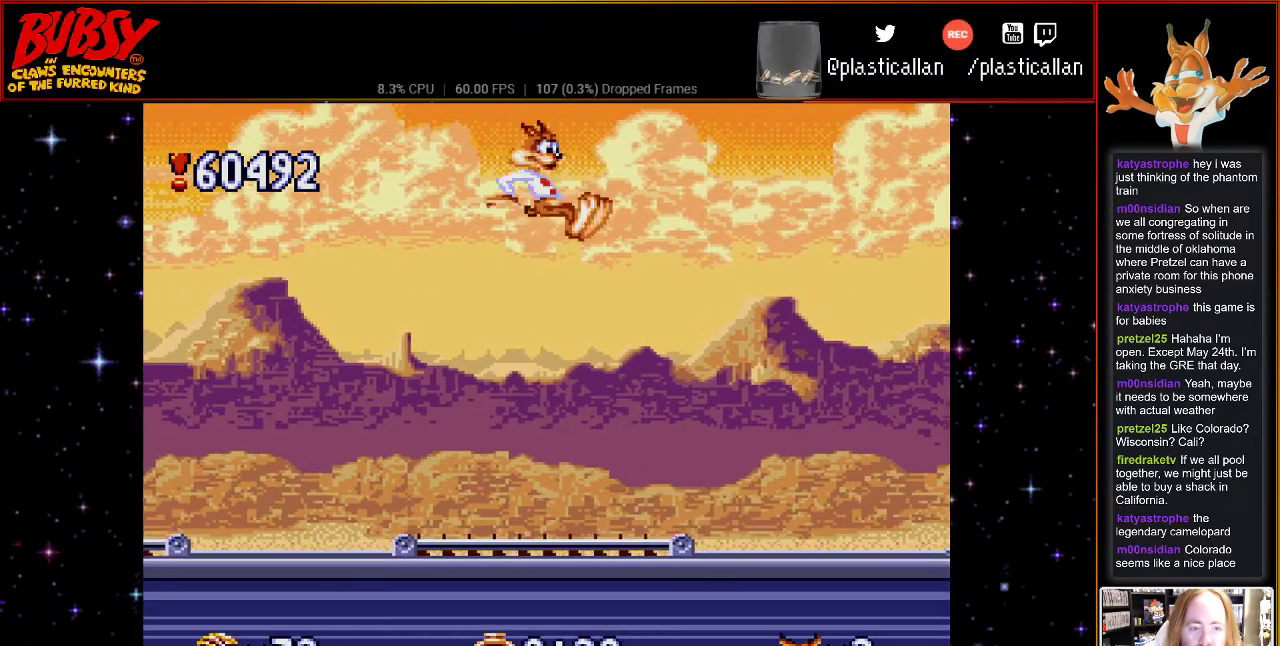
{"dt_ms": 500, "buttons": ["DPAD_RIGHT"], "events": [[117, "B", "up"], [183, "Y", "up"]]}
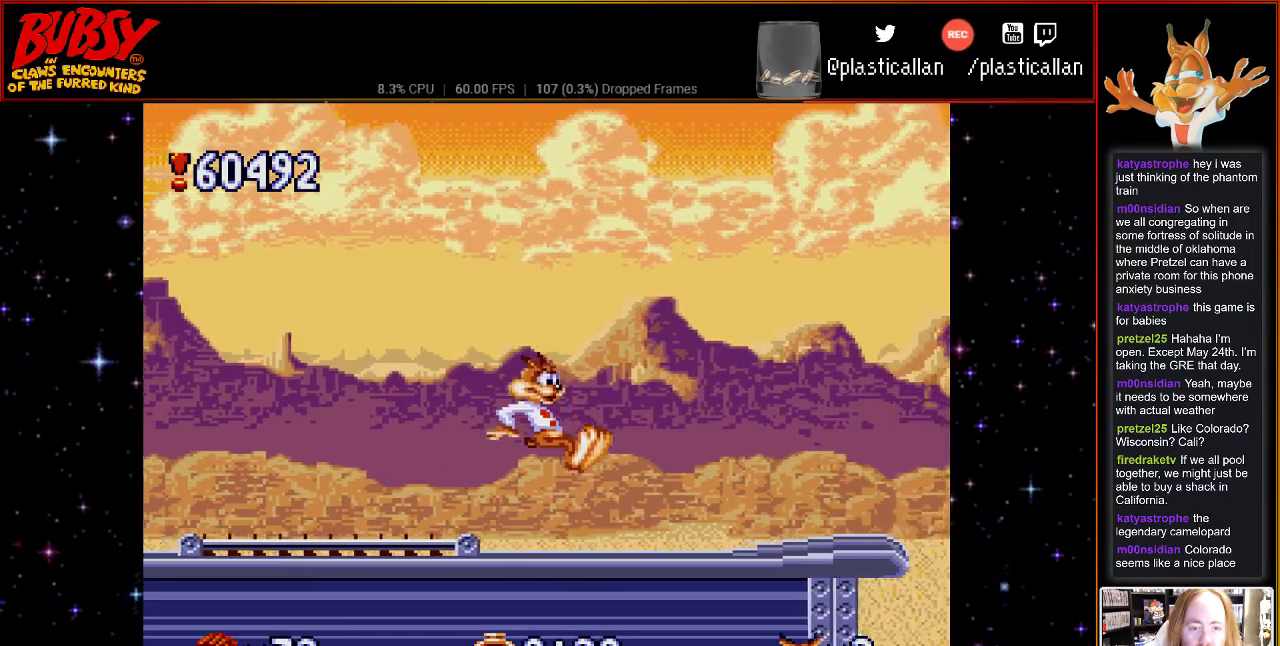
{"dt_ms": 500, "buttons": ["DPAD_RIGHT"], "events": []}
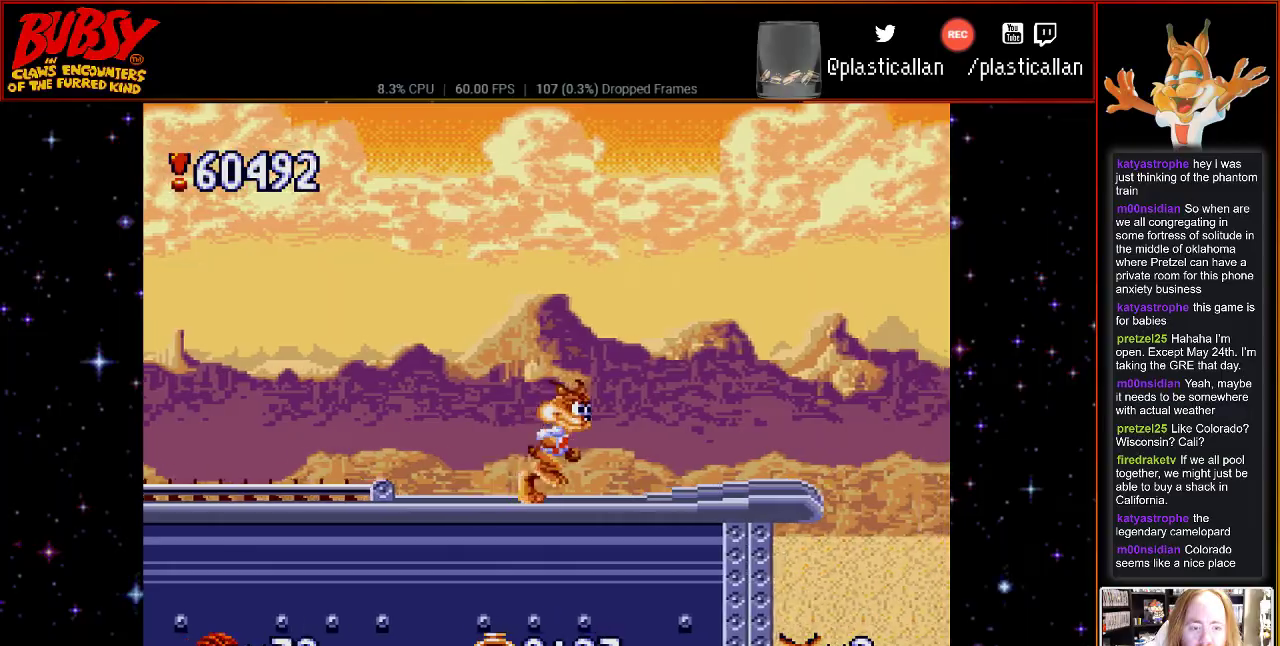
{"dt_ms": 500, "buttons": ["B", "DPAD_RIGHT"], "events": [[433, "B", "down"]]}
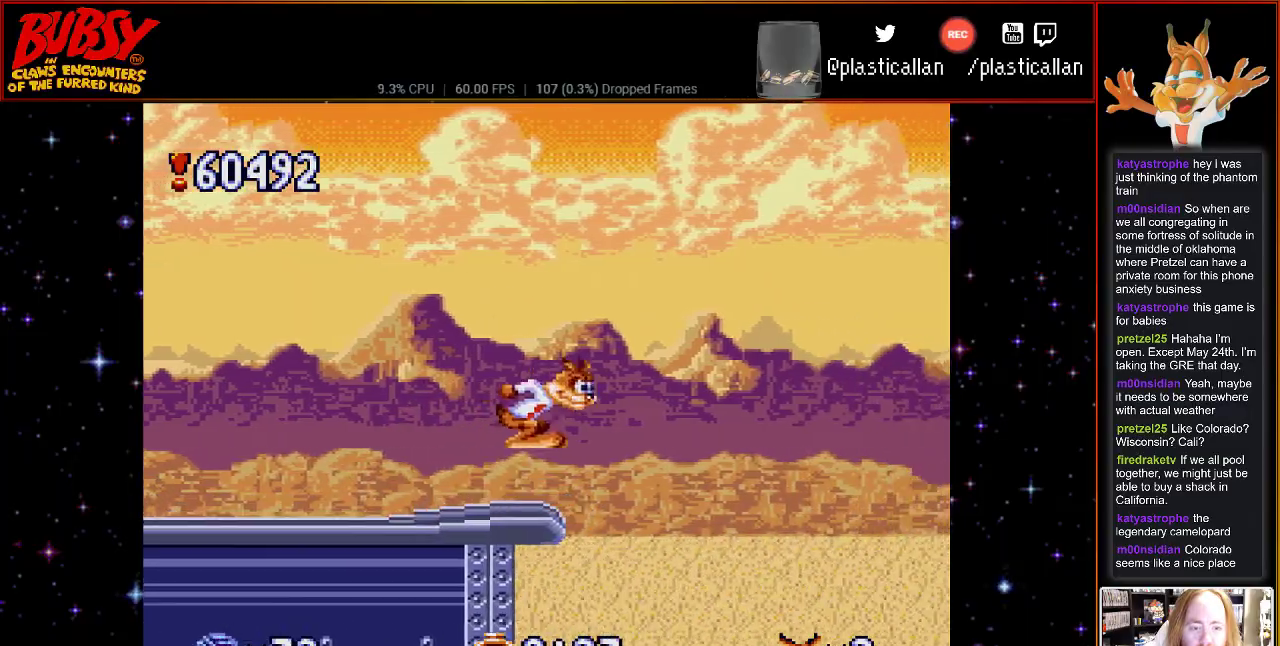
{"dt_ms": 500, "buttons": ["B", "DPAD_RIGHT"], "events": []}
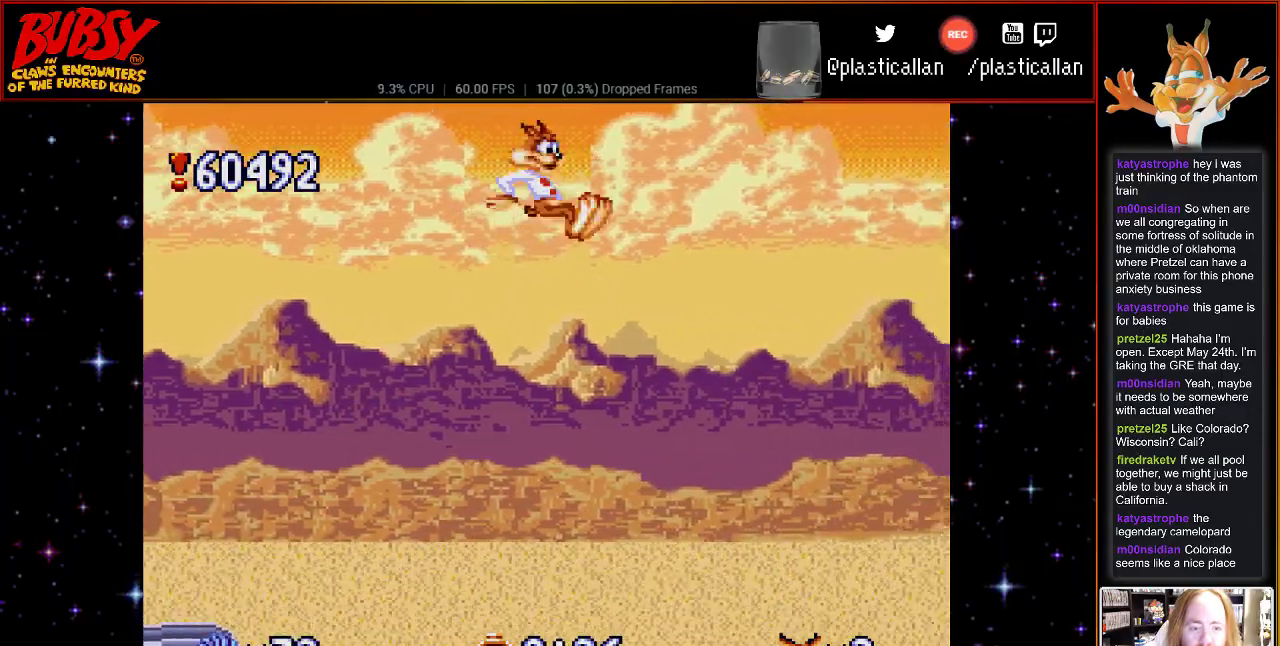
{"dt_ms": 500, "buttons": ["B"], "events": [[467, "DPAD_RIGHT", "up"]]}
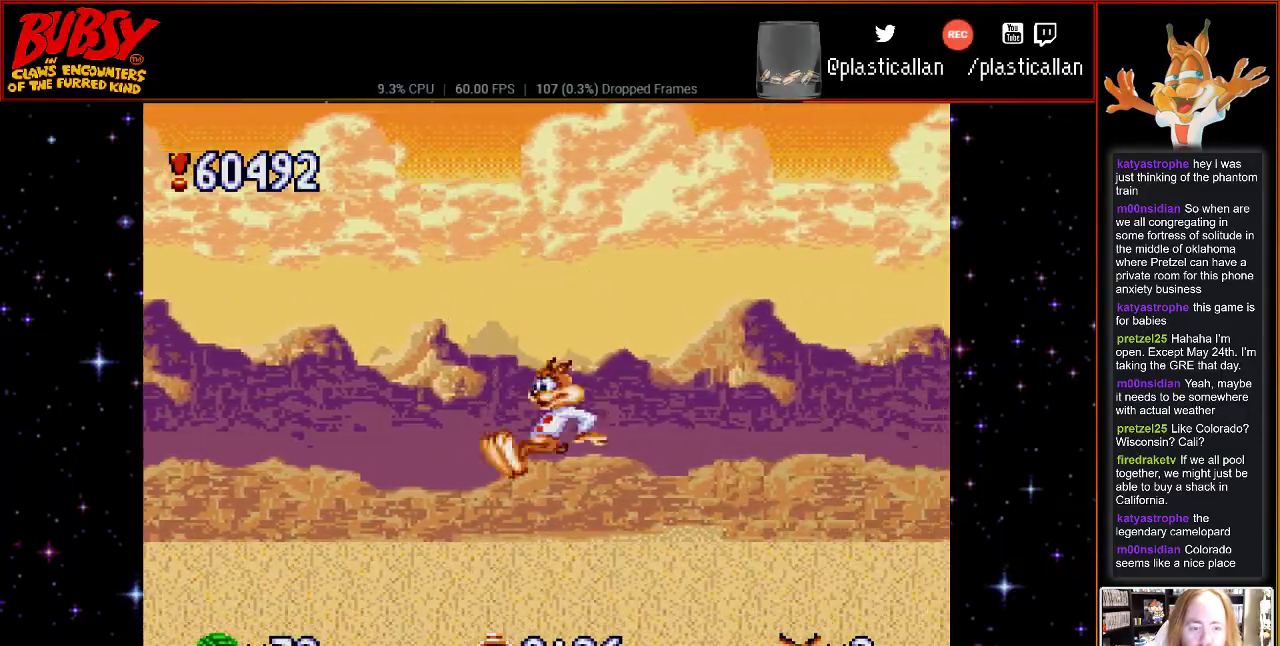
{"dt_ms": 500, "buttons": ["B", "DPAD_RIGHT"], "events": [[217, "DPAD_RIGHT", "down"]]}
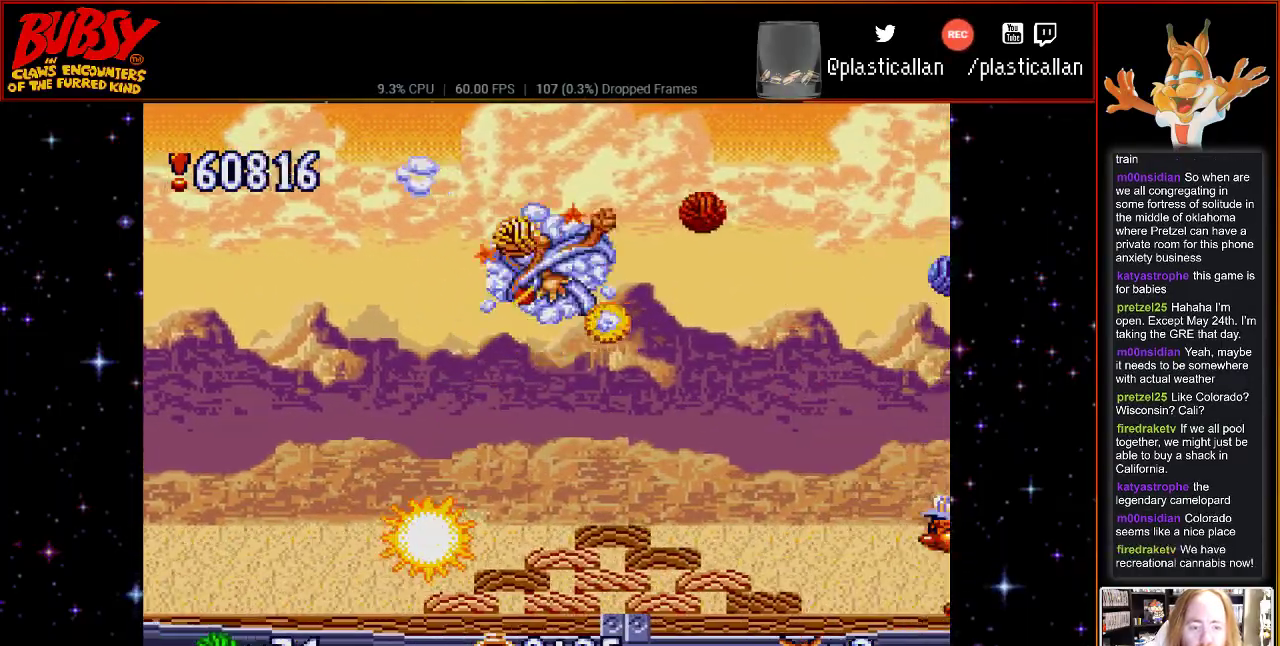
{"dt_ms": 500, "buttons": ["B"], "events": [[500, "DPAD_RIGHT", "up"]]}
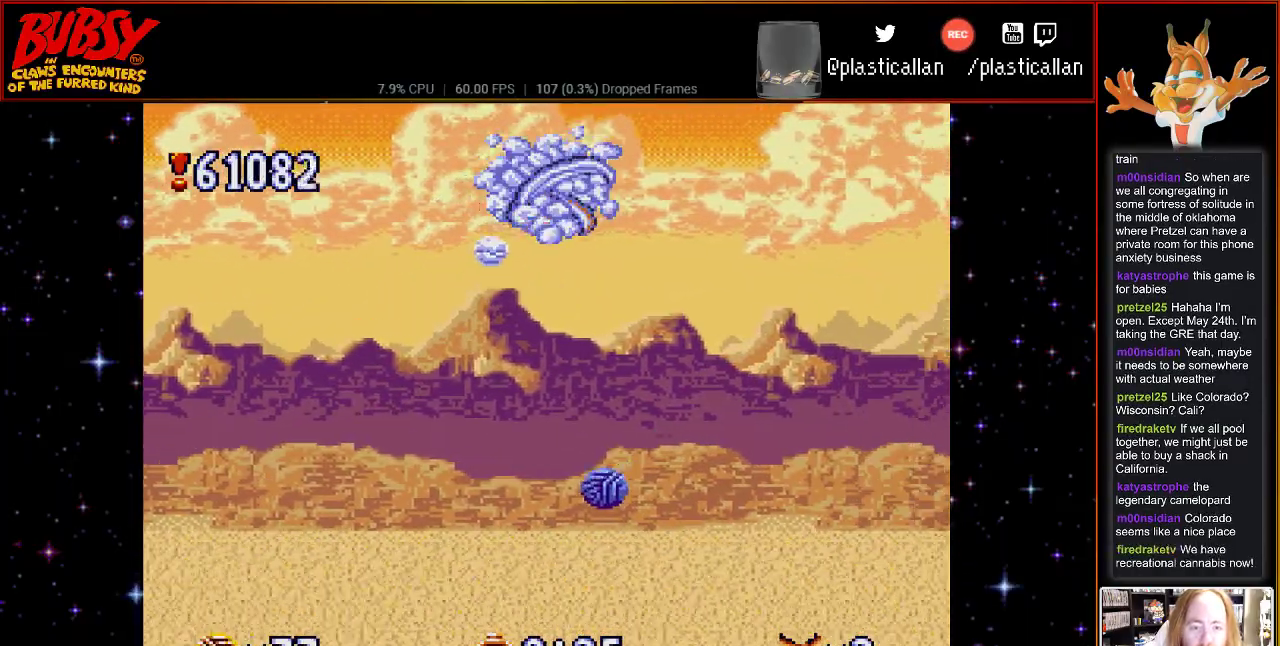
{"dt_ms": 500, "buttons": ["B"], "events": []}
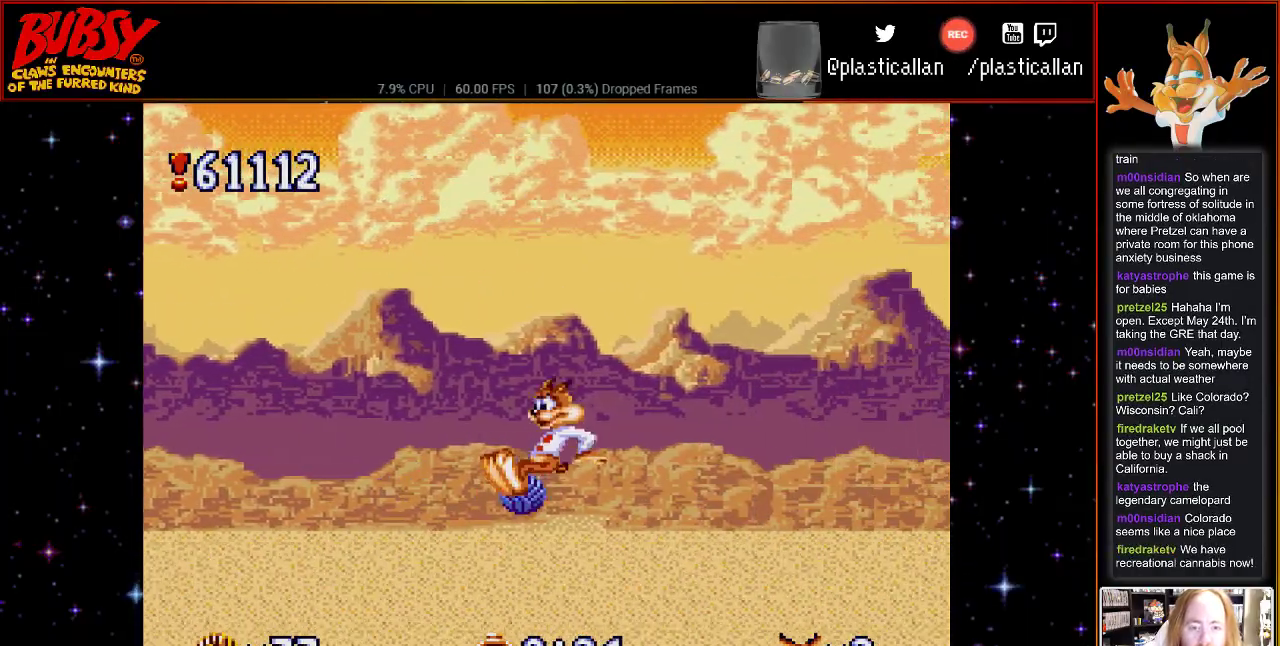
{"dt_ms": 500, "buttons": ["B", "DPAD_RIGHT"], "events": [[150, "DPAD_UP", "down"], [183, "DPAD_RIGHT", "down"], [183, "DPAD_UP", "up"]]}
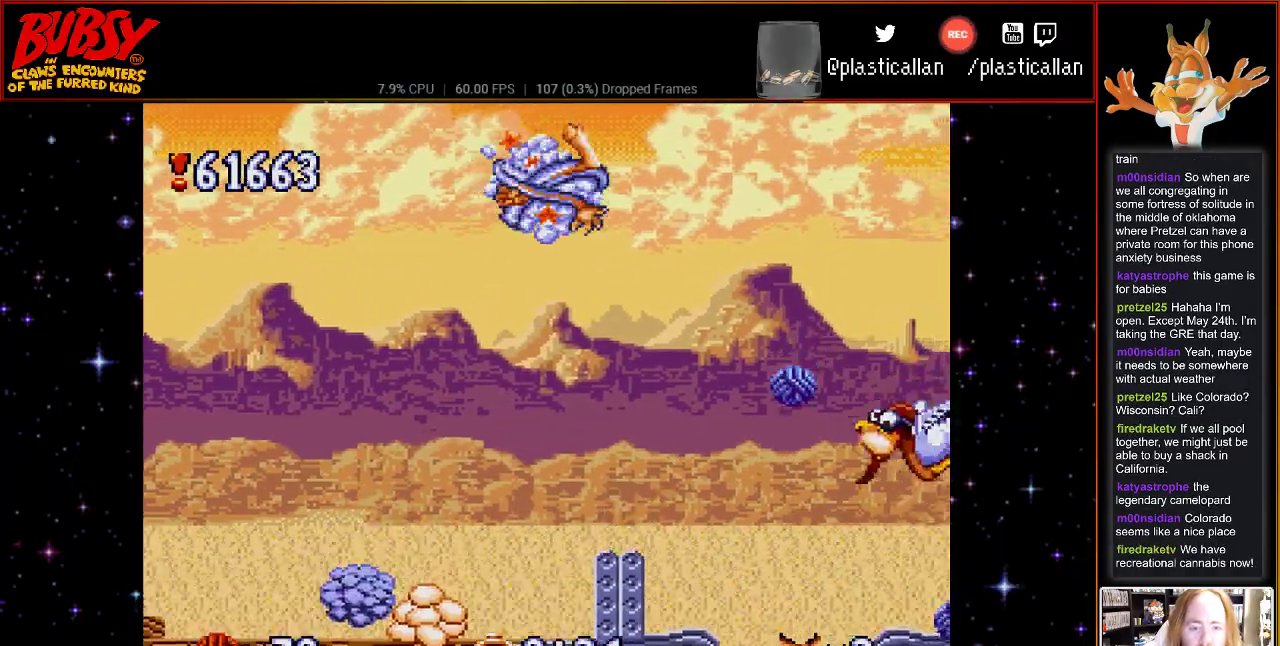
{"dt_ms": 1000, "buttons": [], "events": [[433, "DPAD_RIGHT", "up"], [600, "DPAD_RIGHT", "down"], [850, "DPAD_RIGHT", "up"], [933, "B", "up"]]}
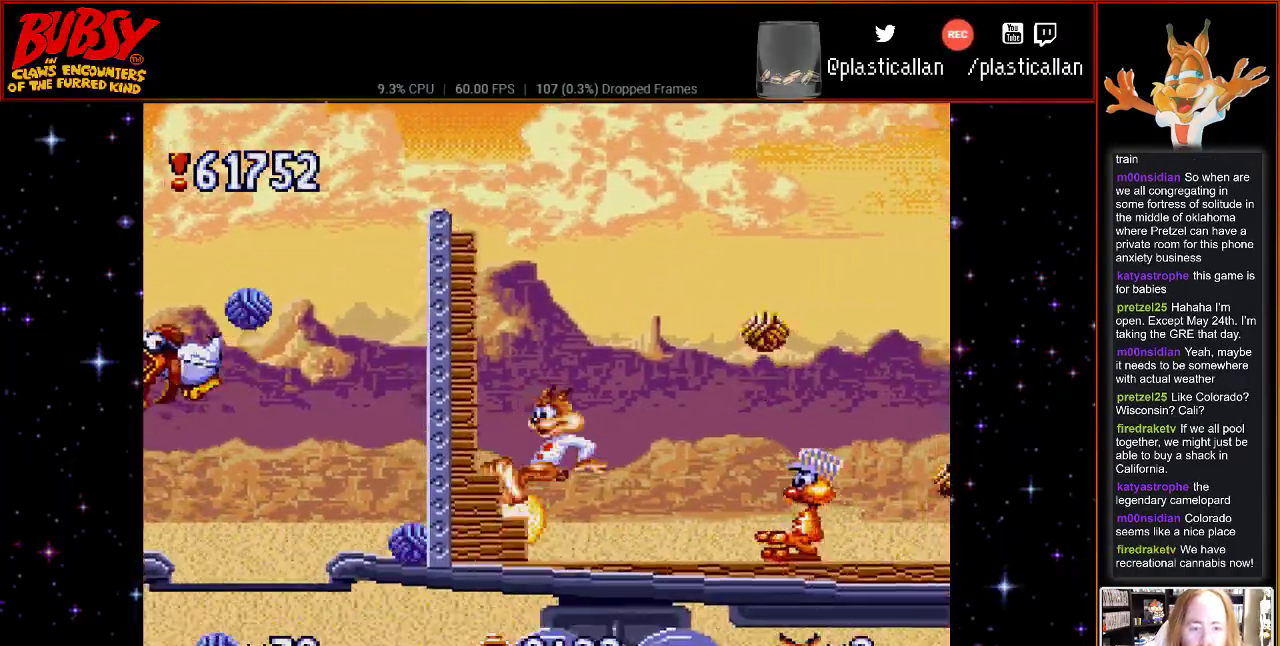
{"dt_ms": 500, "buttons": ["B", "DPAD_RIGHT"], "events": [[400, "B", "down"], [467, "DPAD_RIGHT", "down"]]}
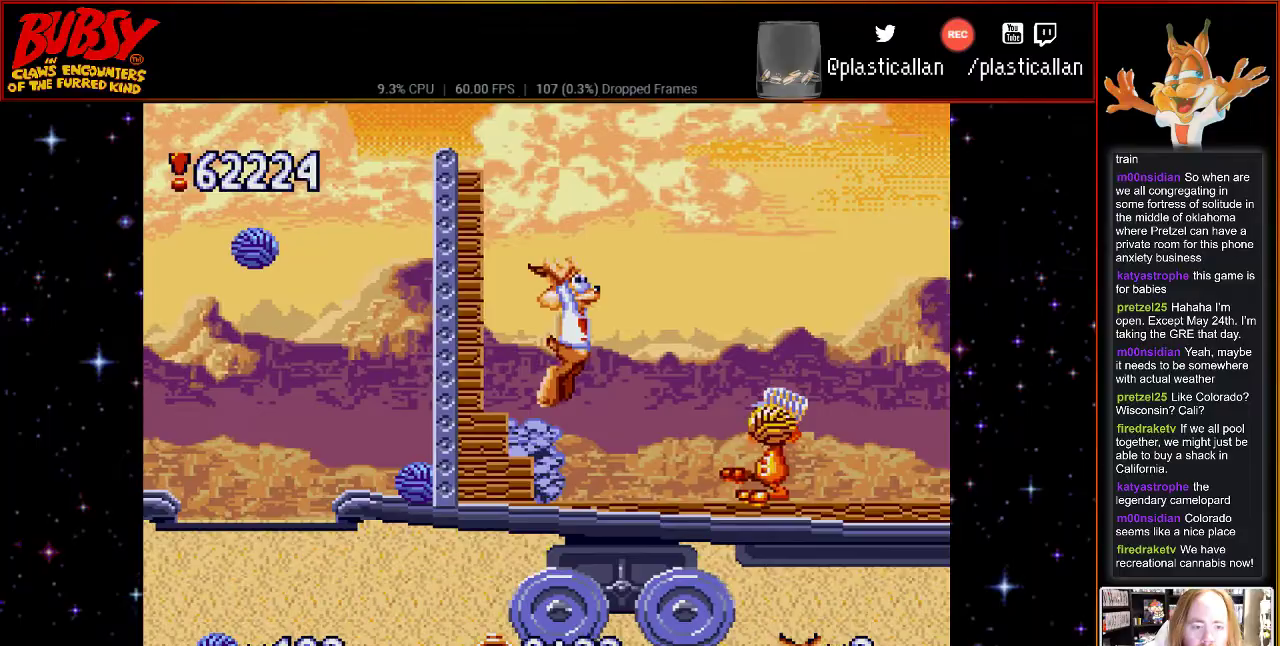
{"dt_ms": 500, "buttons": ["B"], "events": [[217, "DPAD_RIGHT", "up"]]}
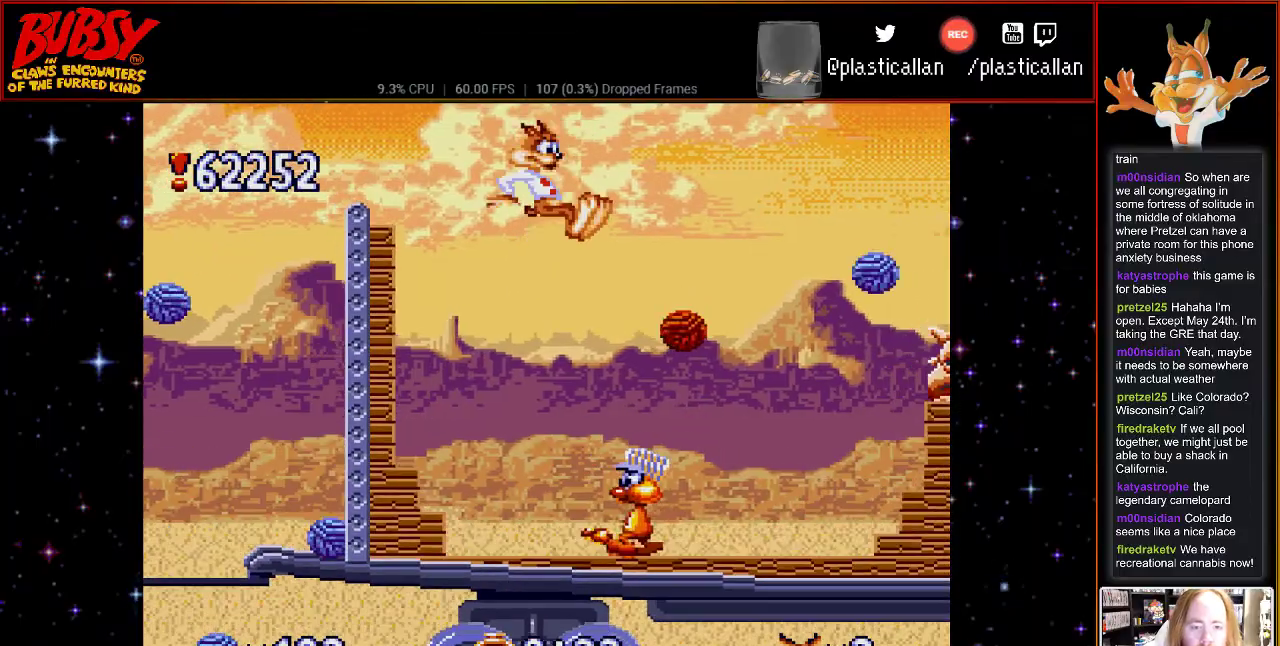
{"dt_ms": 500, "buttons": ["B", "DPAD_RIGHT"], "events": [[250, "DPAD_RIGHT", "down"]]}
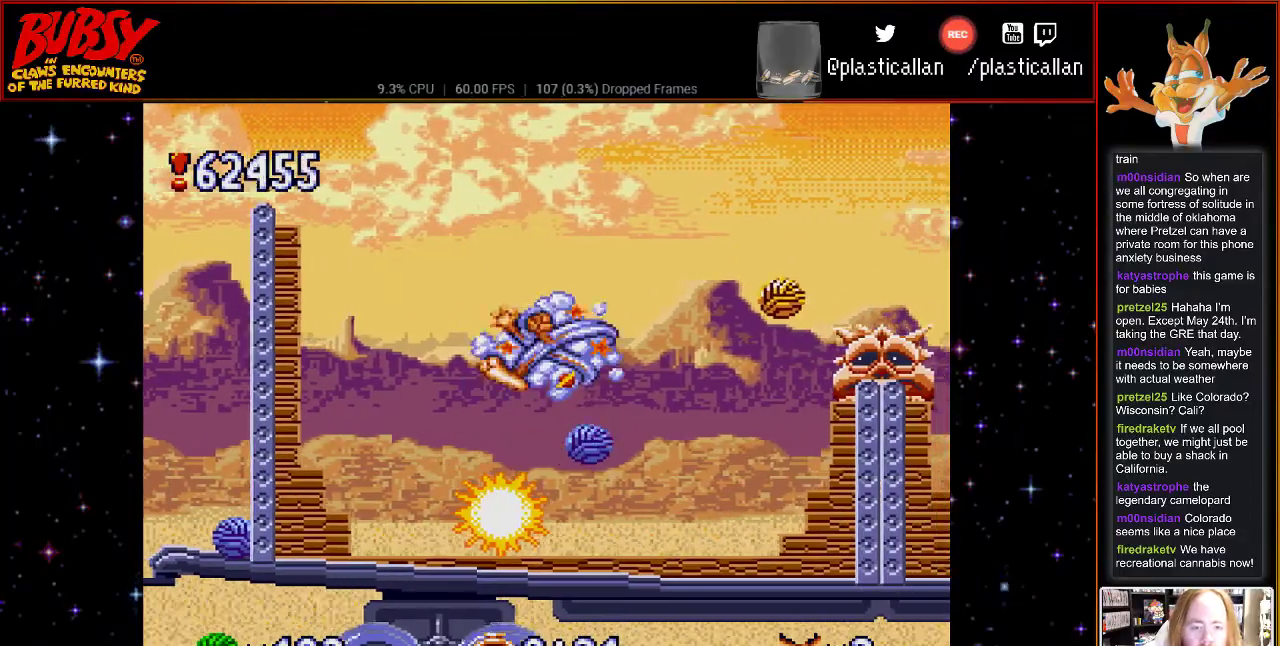
{"dt_ms": 1000, "buttons": [], "events": [[500, "DPAD_RIGHT", "up"], [567, "DPAD_RIGHT", "down"], [683, "DPAD_RIGHT", "up"], [850, "B", "up"]]}
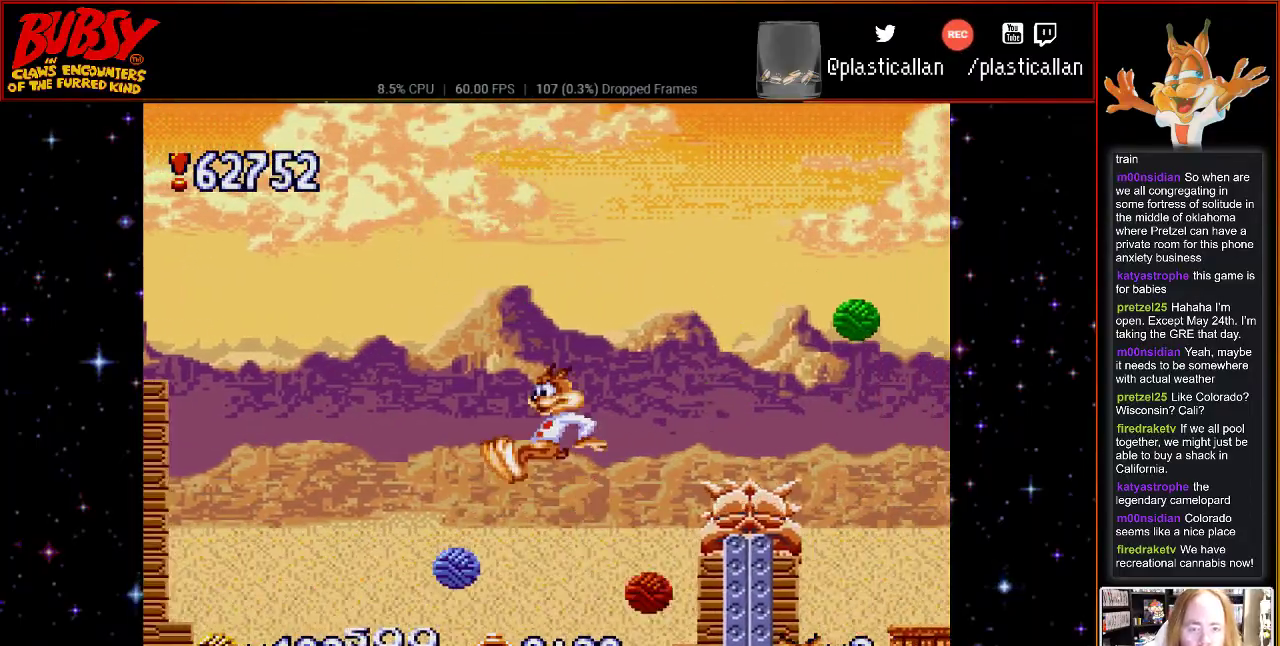
{"dt_ms": 500, "buttons": [], "events": []}
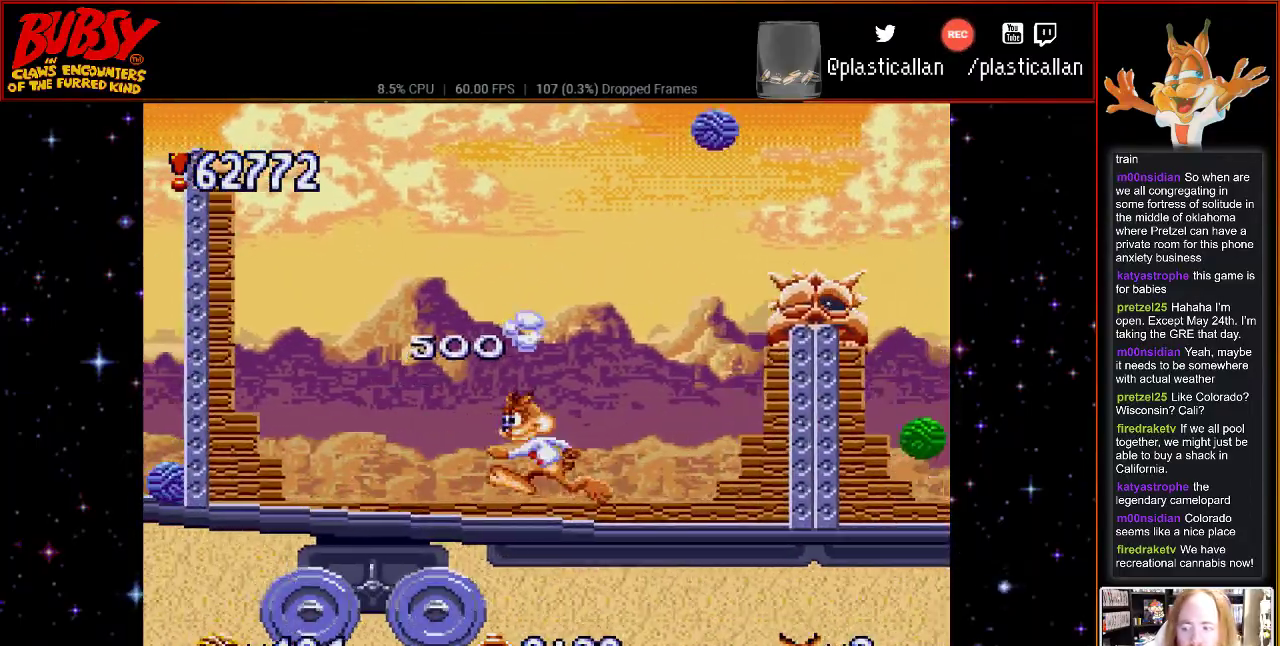
{"dt_ms": 500, "buttons": [], "events": []}
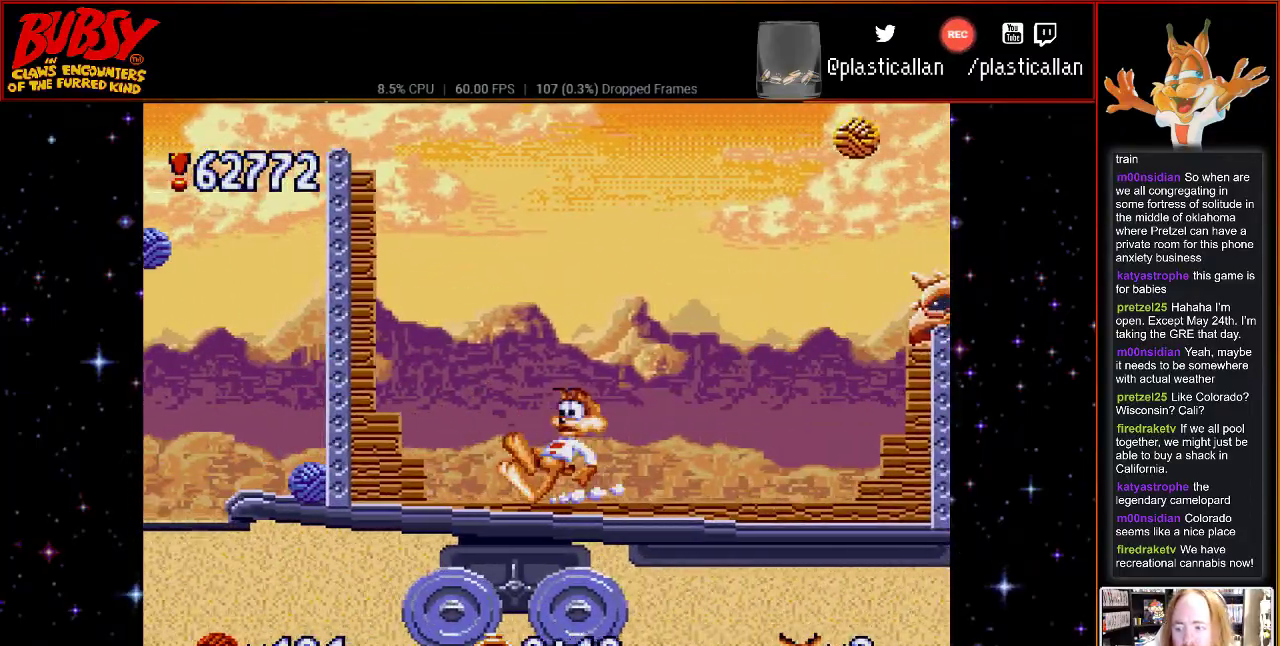
{"dt_ms": 500, "buttons": [], "events": [[67, "DPAD_RIGHT", "down"], [317, "DPAD_RIGHT", "up"]]}
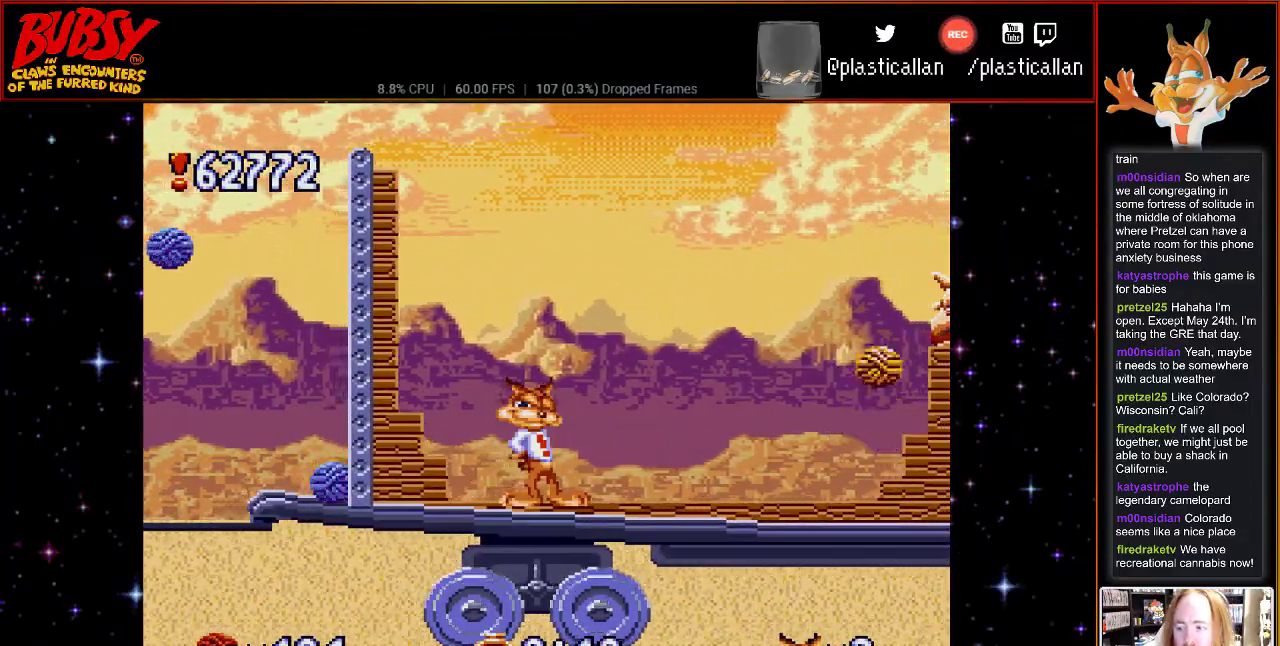
{"dt_ms": 500, "buttons": ["DPAD_RIGHT"], "events": [[17, "DPAD_RIGHT", "down"]]}
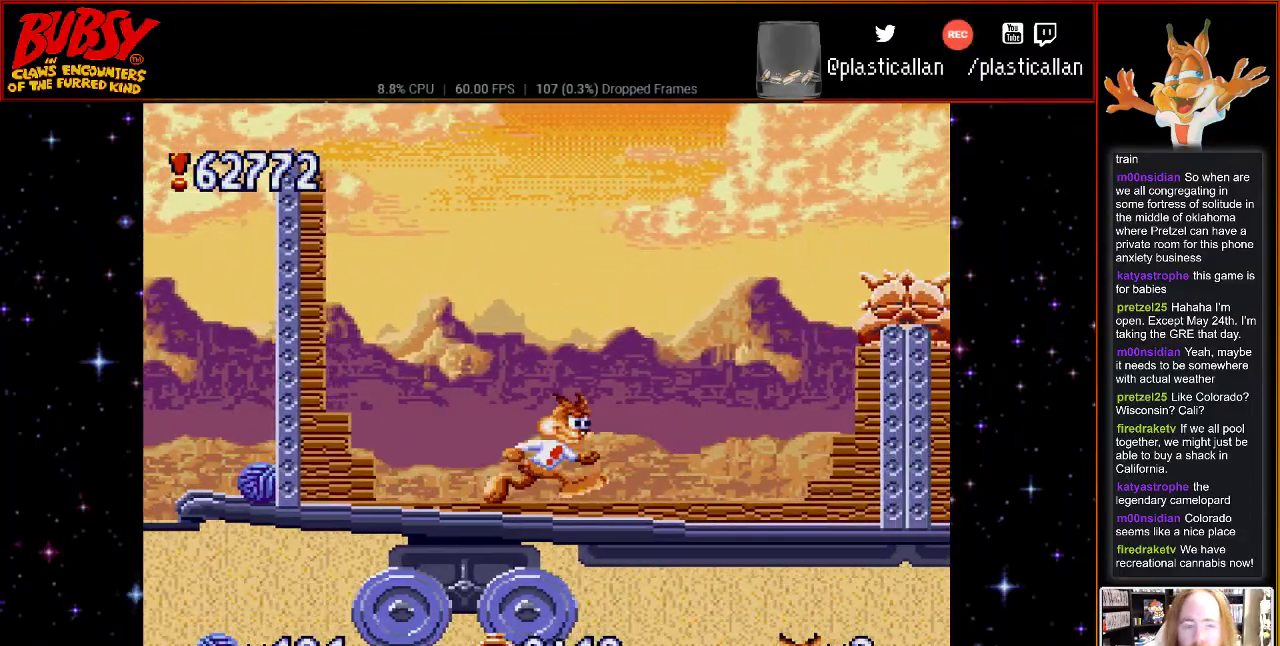
{"dt_ms": 500, "buttons": ["B", "DPAD_DOWN", "DPAD_RIGHT"], "events": [[83, "B", "down"], [250, "DPAD_DOWN", "down"]]}
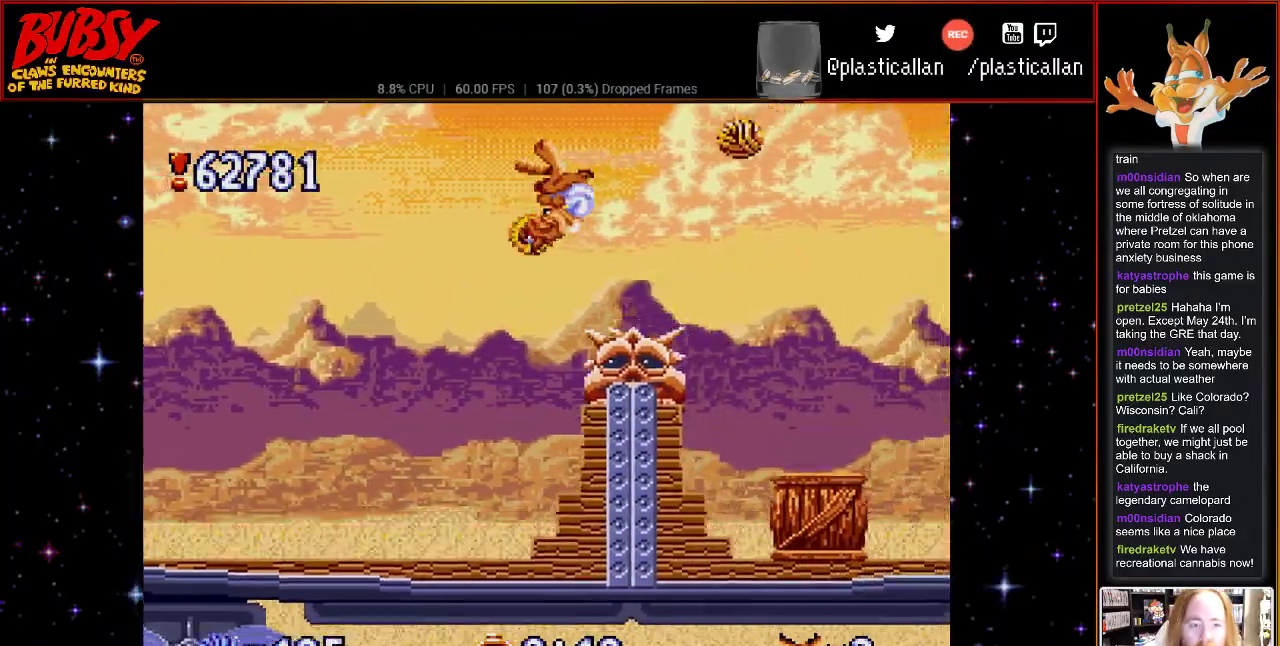
{"dt_ms": 500, "buttons": [], "events": [[150, "DPAD_DOWN", "up"], [183, "Y", "down"], [400, "Y", "up"], [467, "B", "up"], [500, "DPAD_RIGHT", "up"]]}
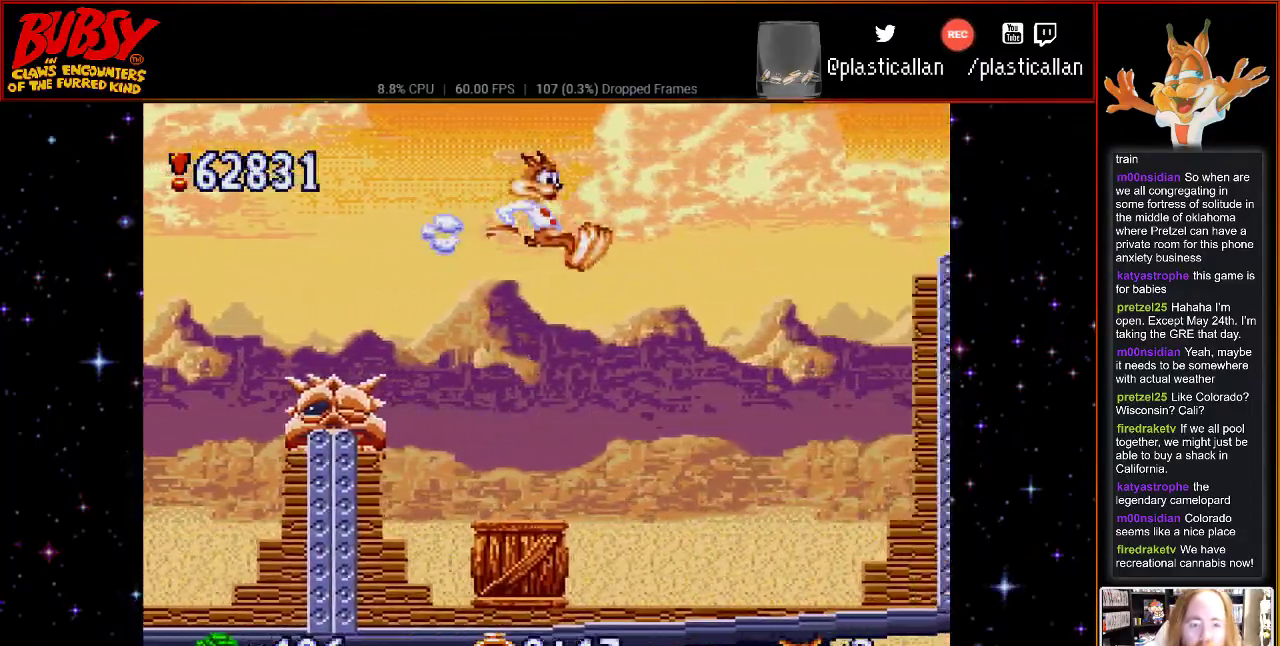
{"dt_ms": 500, "buttons": [], "events": []}
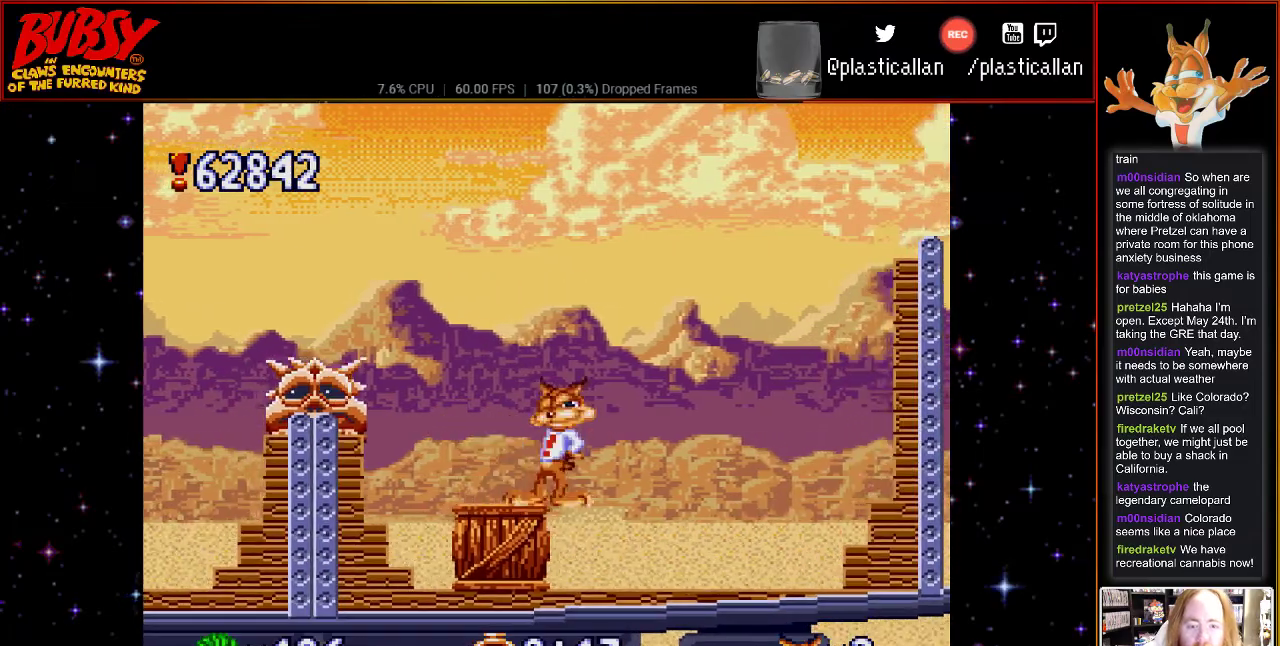
{"dt_ms": 500, "buttons": ["B", "DPAD_RIGHT"], "events": [[117, "DPAD_RIGHT", "down"], [217, "B", "down"]]}
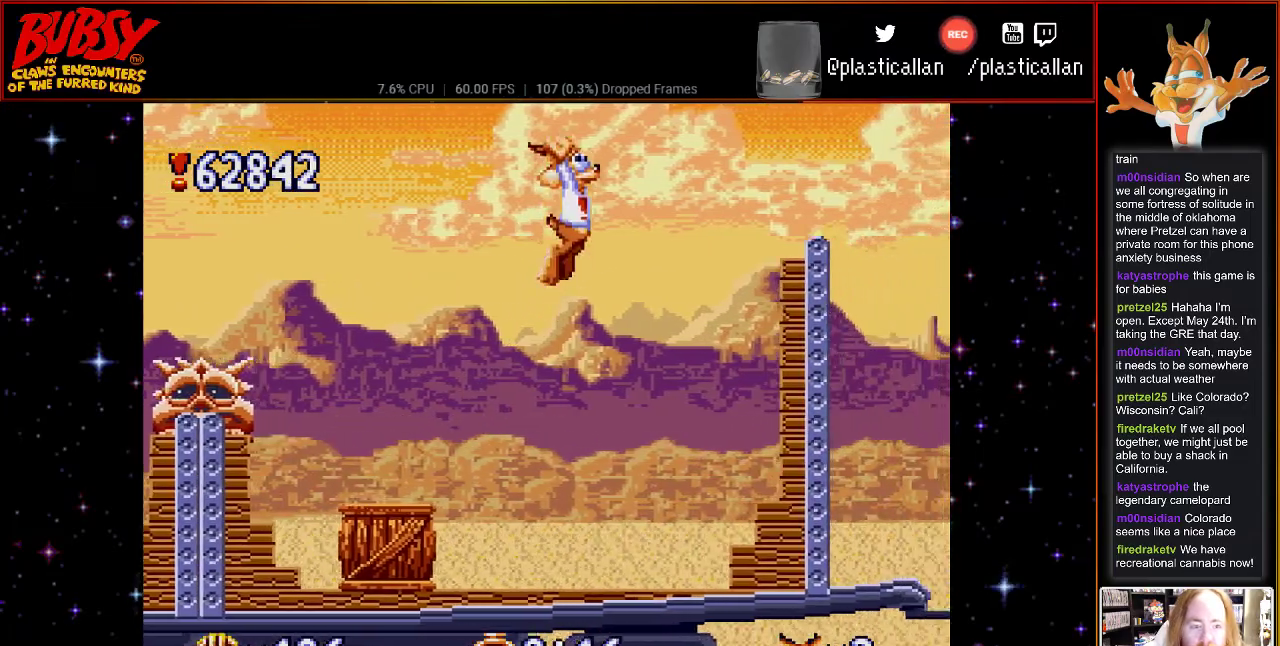
{"dt_ms": 500, "buttons": ["B", "DPAD_RIGHT"], "events": [[317, "Y", "down"], [500, "Y", "up"]]}
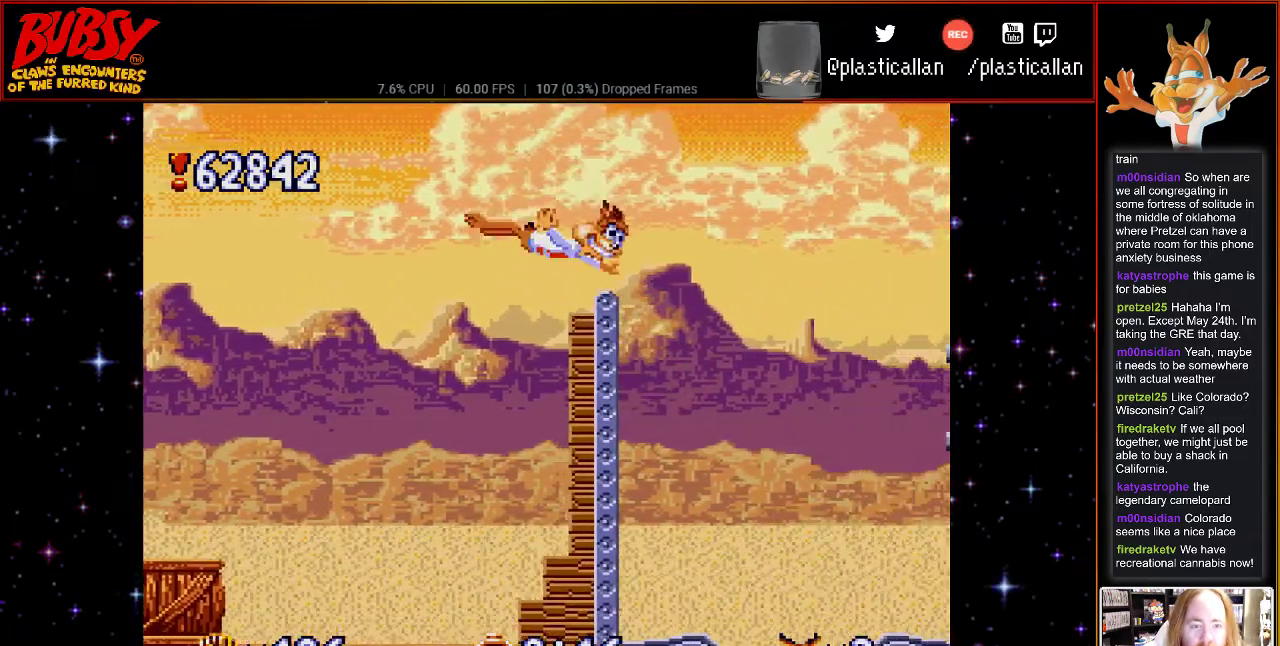
{"dt_ms": 500, "buttons": [], "events": [[33, "B", "up"], [100, "DPAD_RIGHT", "up"]]}
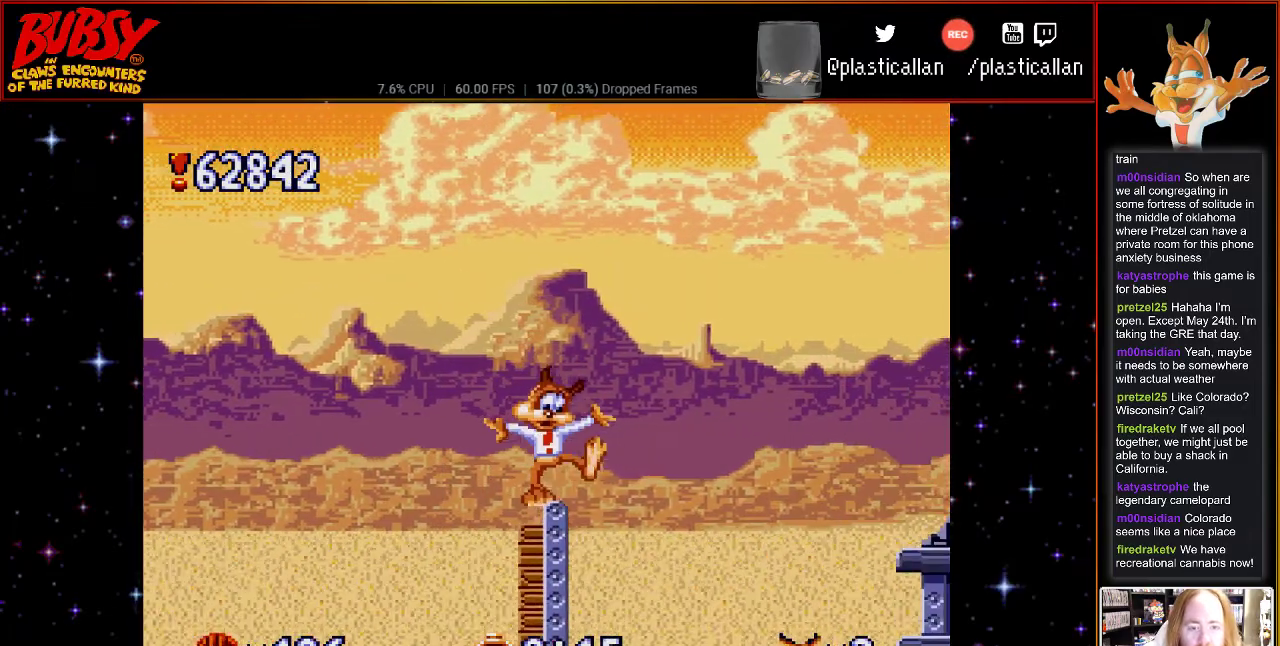
{"dt_ms": 500, "buttons": ["B", "DPAD_RIGHT"], "events": [[117, "B", "down"], [117, "DPAD_RIGHT", "down"]]}
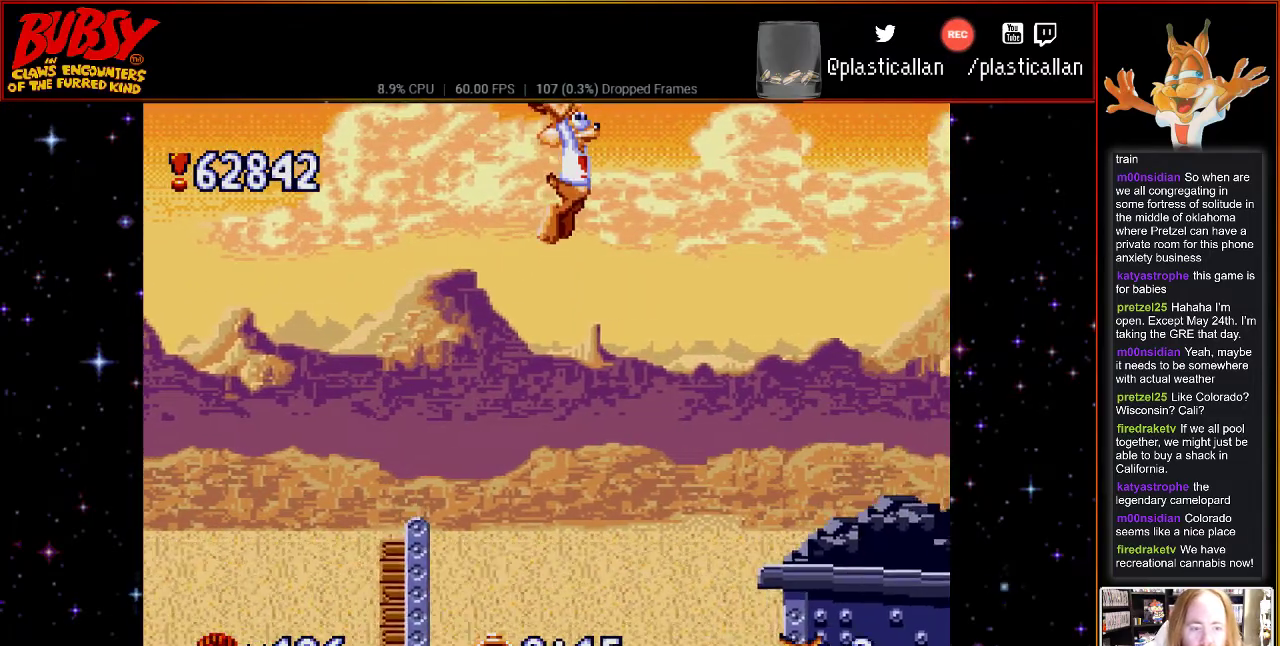
{"dt_ms": 500, "buttons": ["DPAD_RIGHT"], "events": [[400, "B", "up"]]}
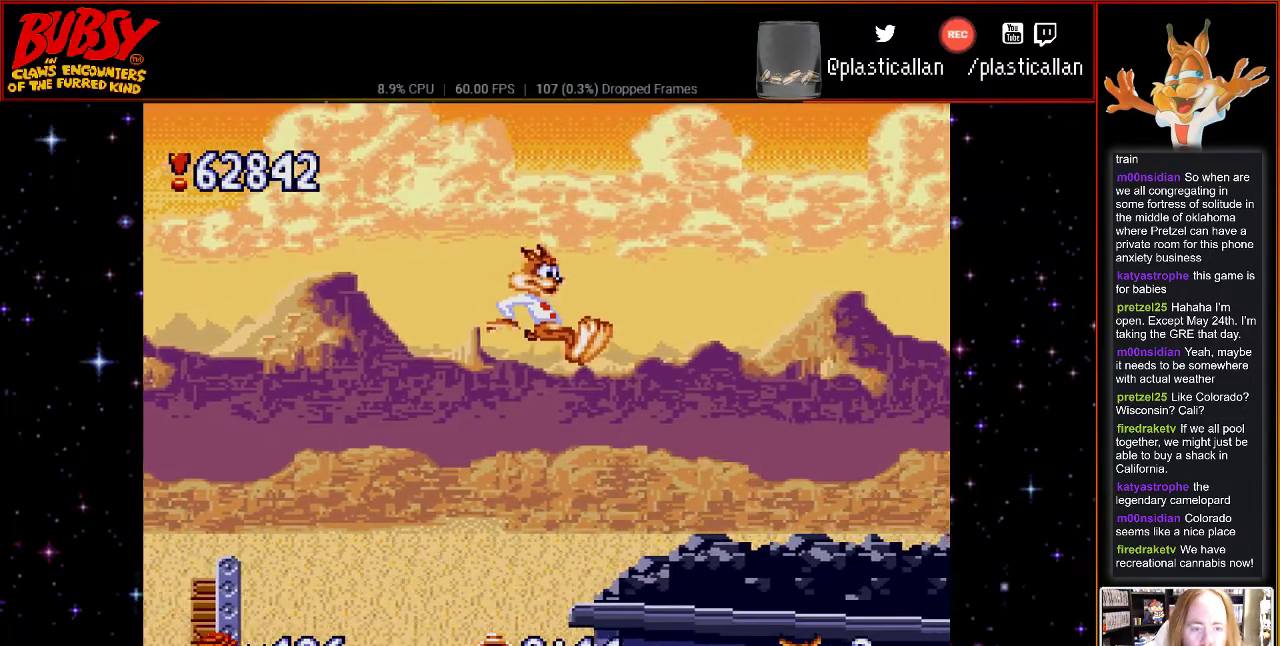
{"dt_ms": 500, "buttons": ["DPAD_RIGHT"], "events": []}